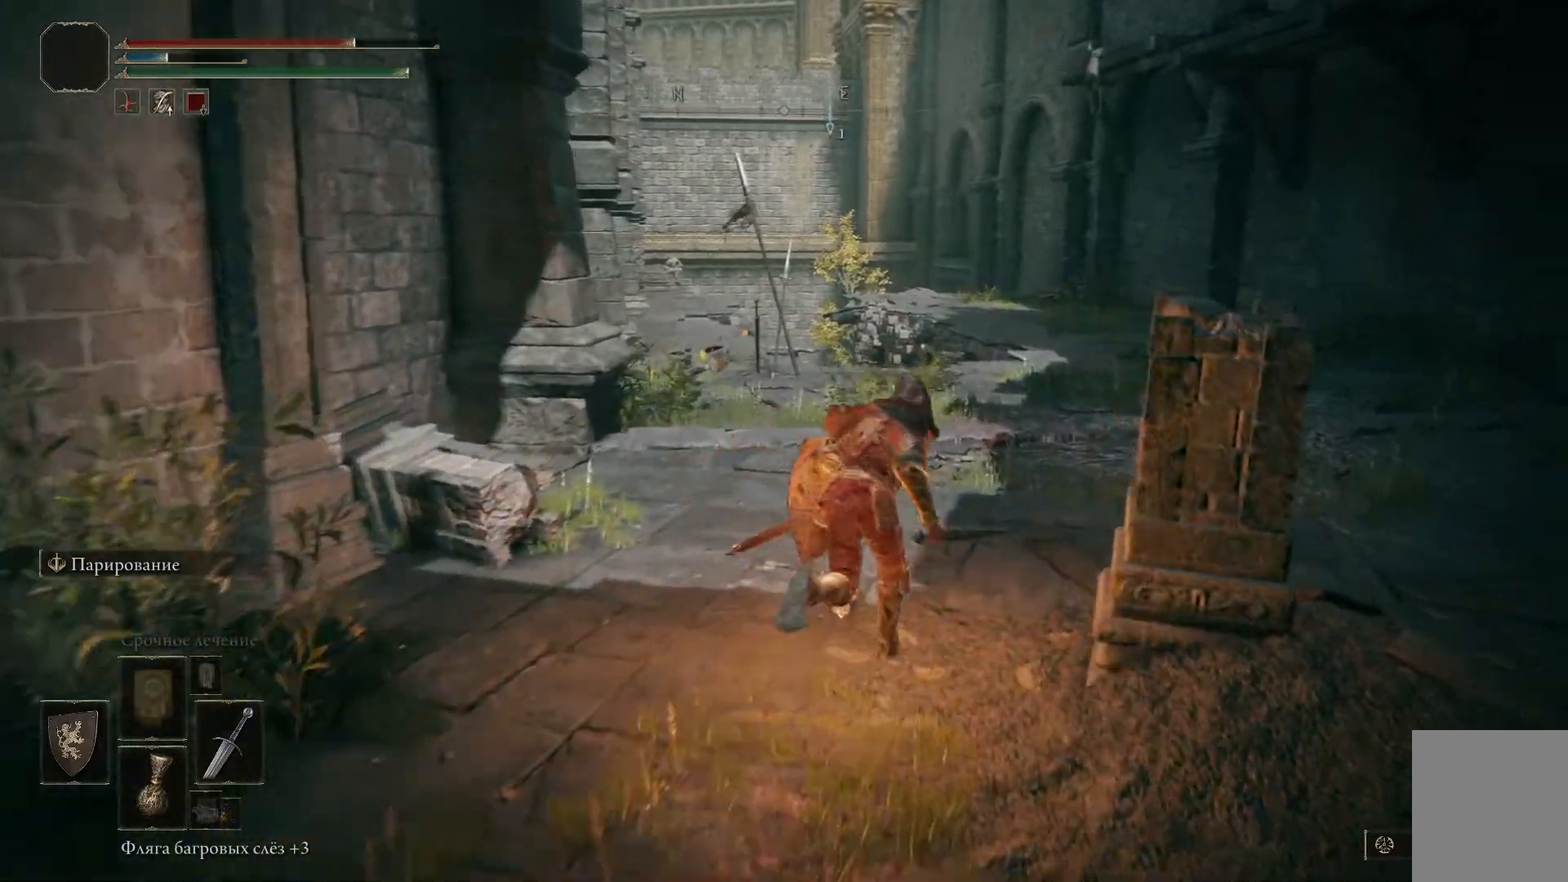
Gameplay with a controller (Xbox layout); each line is a JSON object with the inputs held at the frame after it. "events" lists button and stick changes between this image and that frame as [ms after this image, input, new state], when the widget could be followed in between.
{"buttons": [], "left_stick": "up-right", "right_stick": "center", "events": [[417, "left_stick", "up-right"], [451, "B", "up"]]}
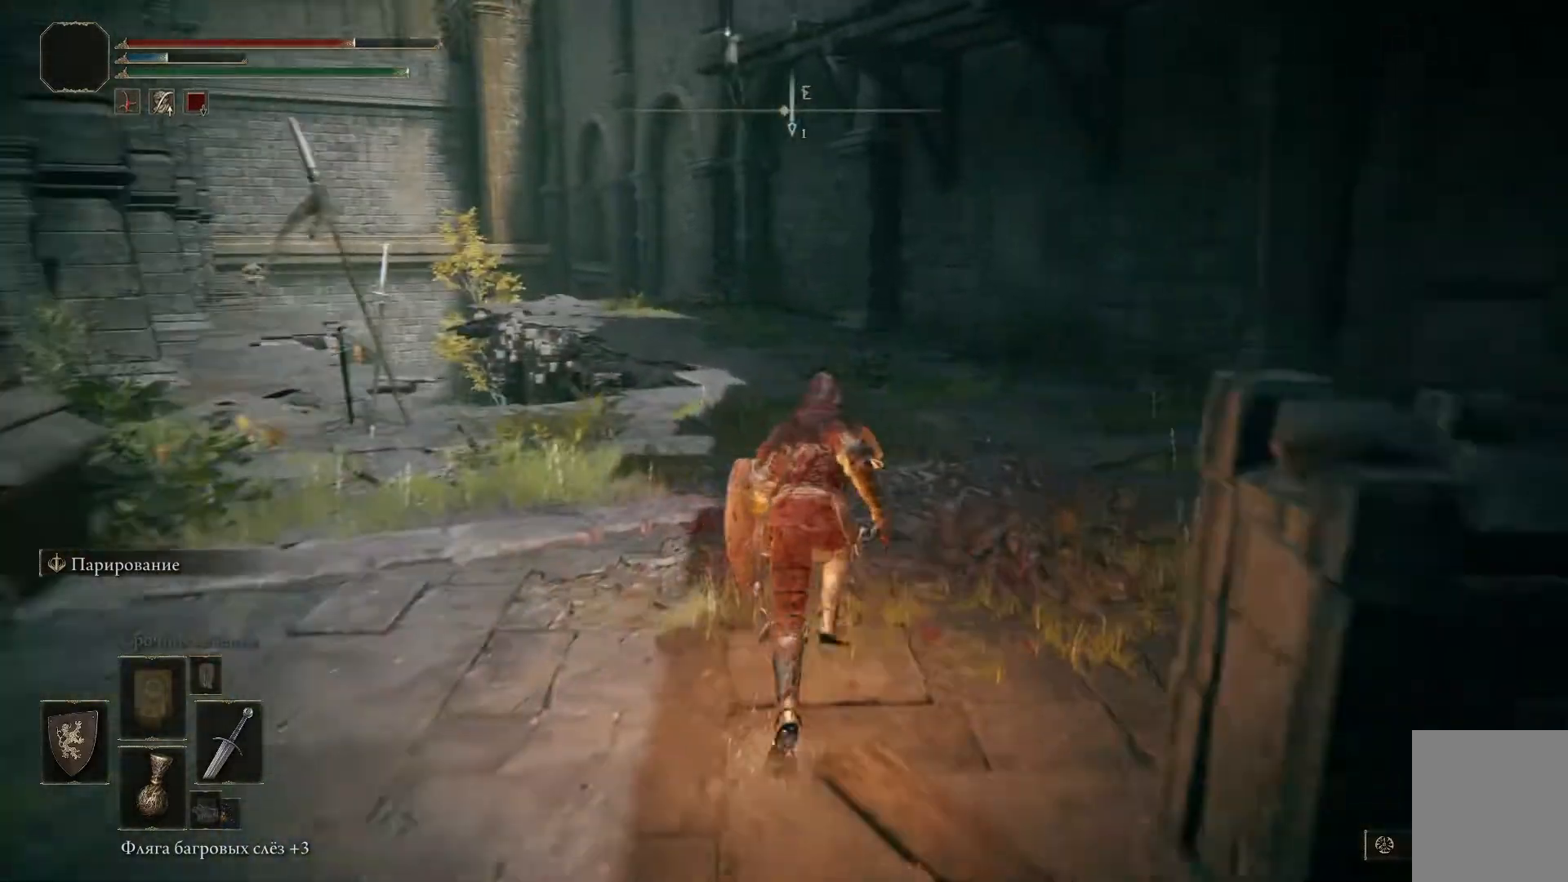
{"buttons": [], "left_stick": "up-right", "right_stick": "center", "events": []}
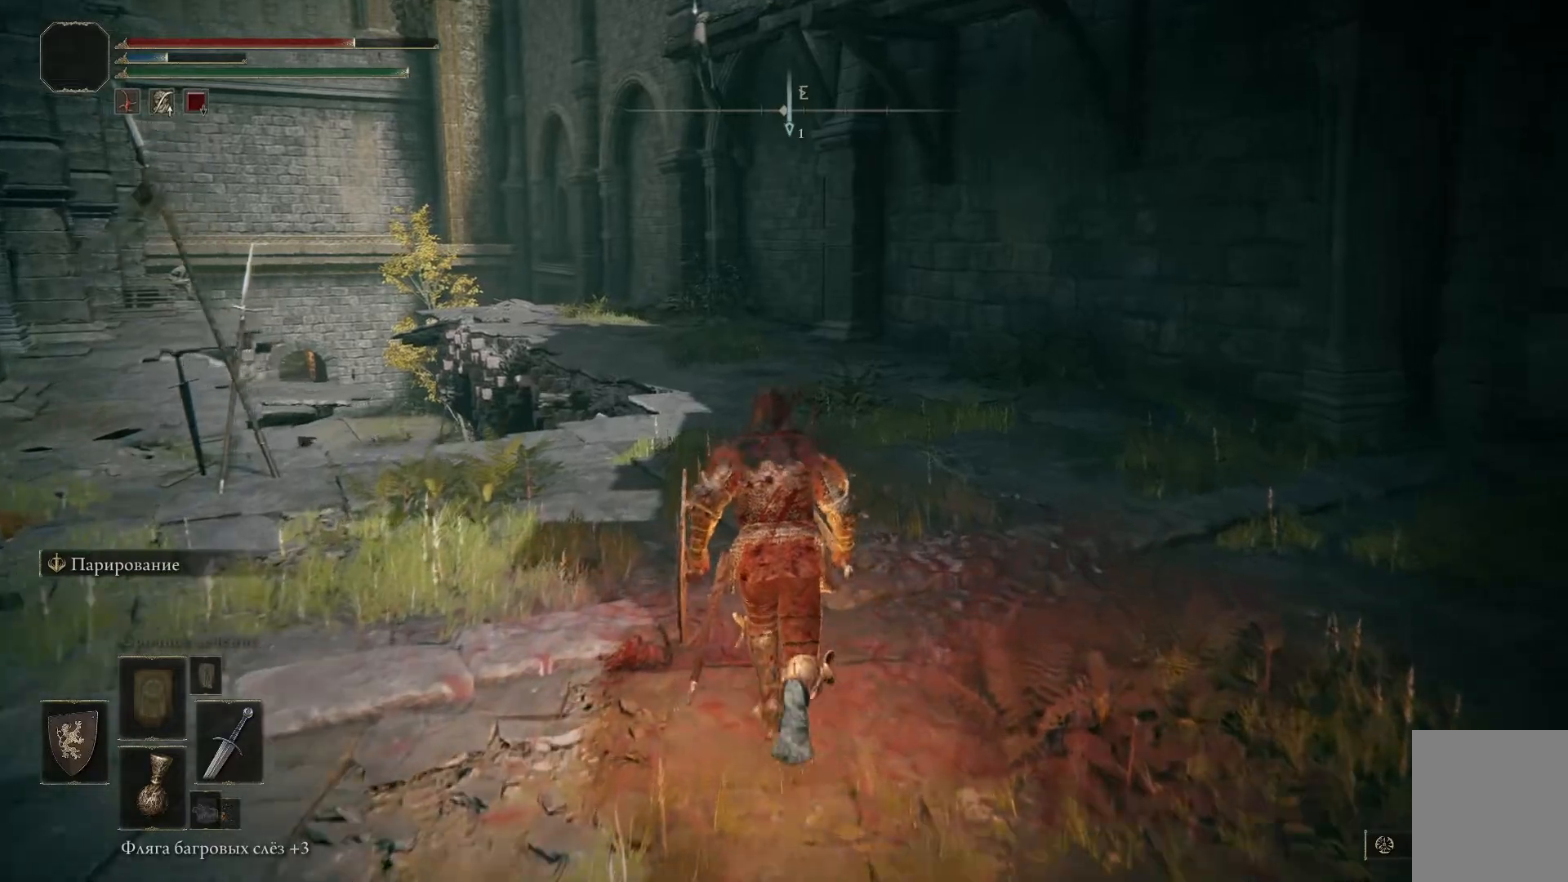
{"buttons": [], "left_stick": "up-right", "right_stick": "left", "events": [[67, "right_stick", "left"]]}
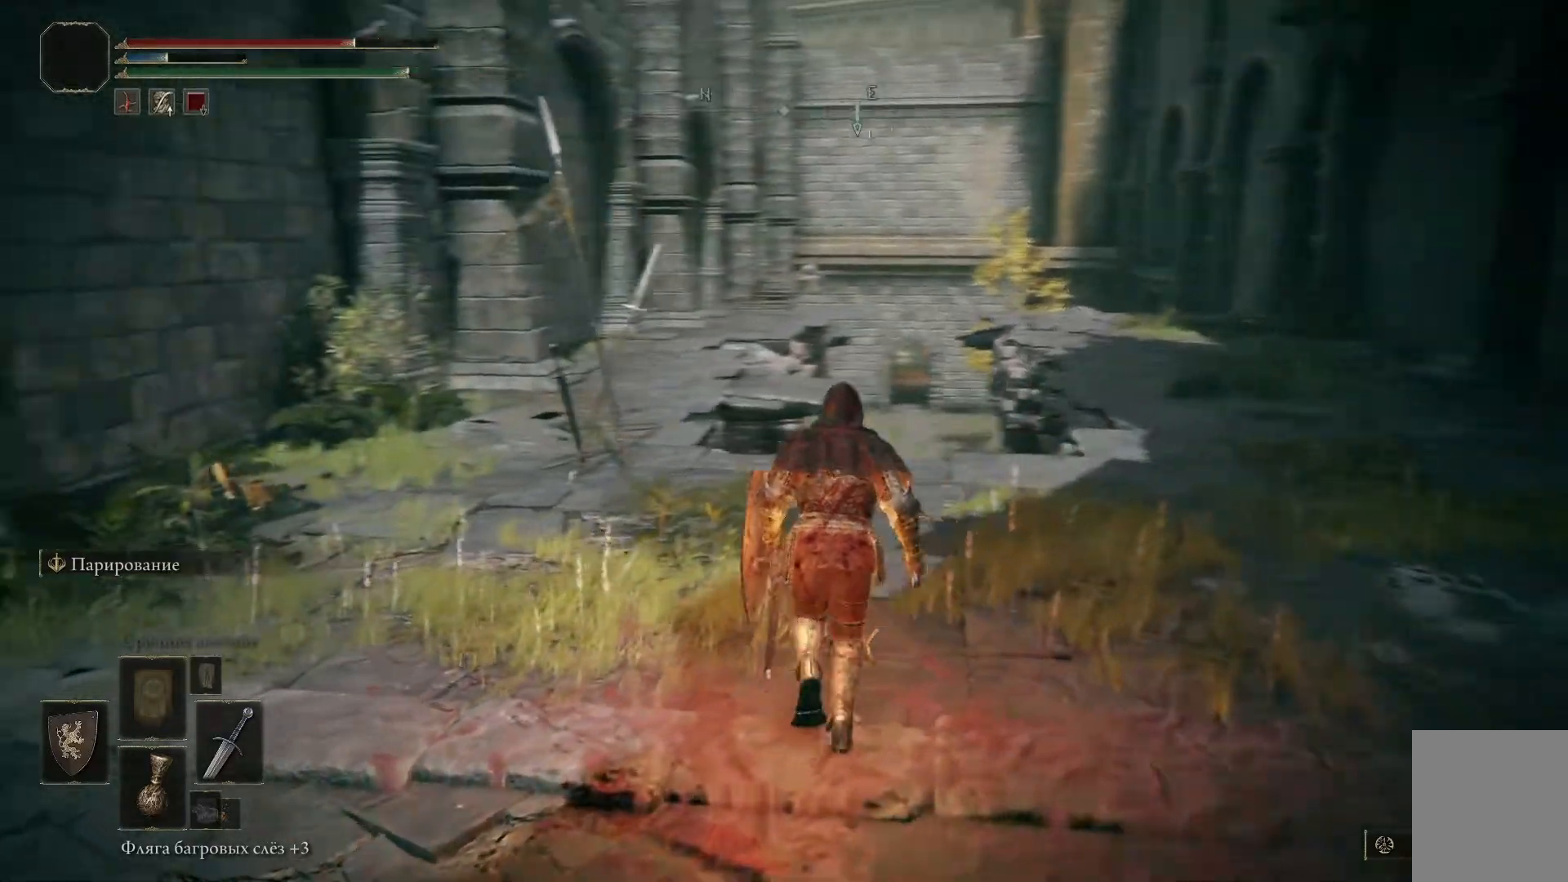
{"buttons": [], "left_stick": "up-right", "right_stick": "center", "events": [[483, "right_stick", "center"]]}
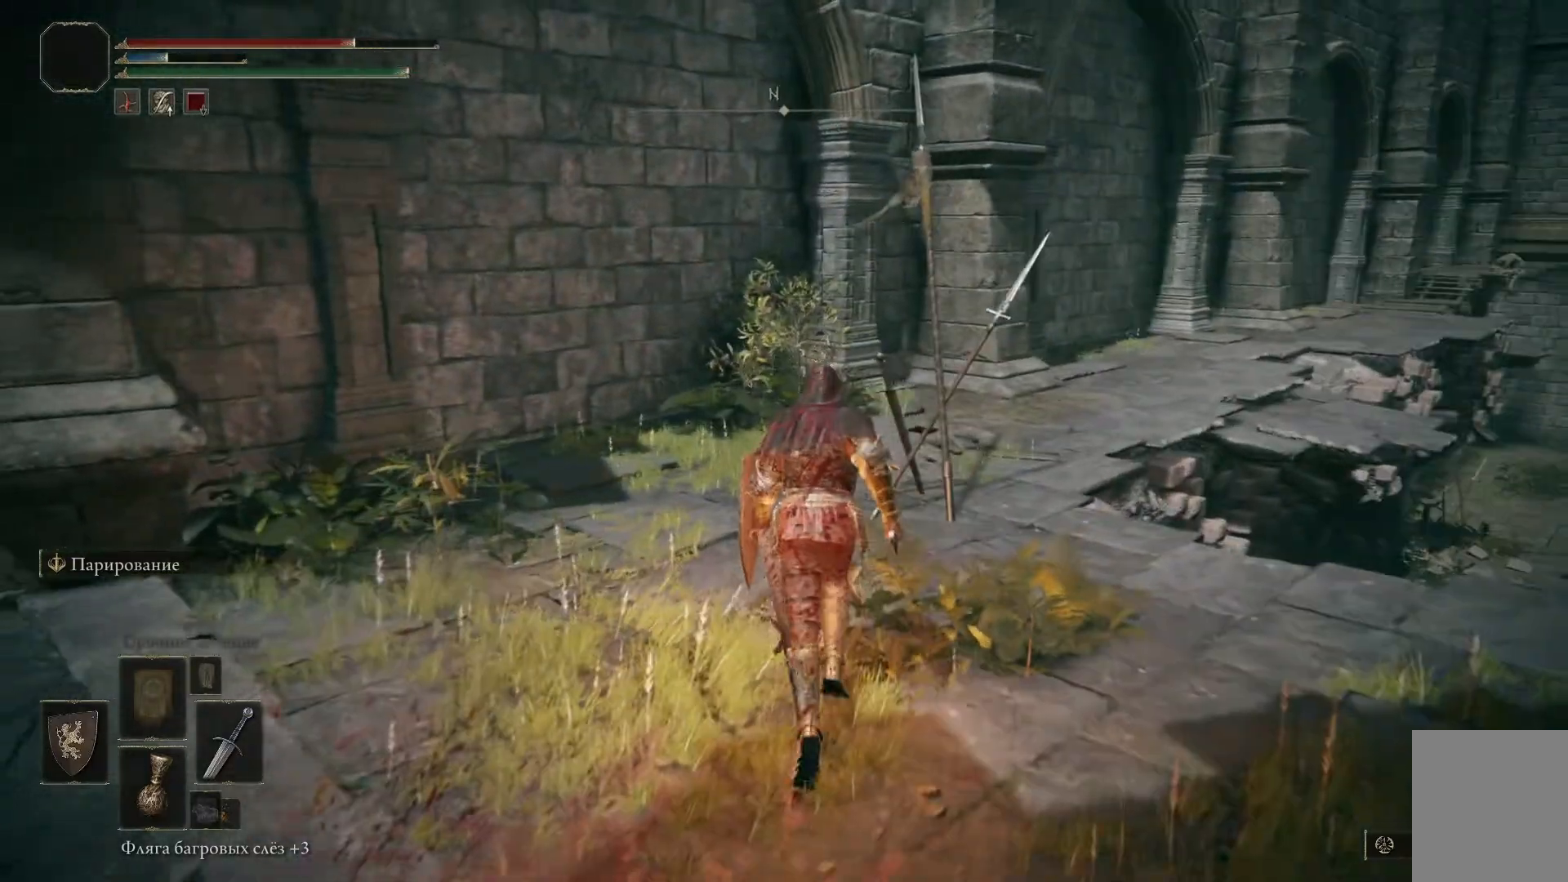
{"buttons": [], "left_stick": "up-right", "right_stick": "center", "events": []}
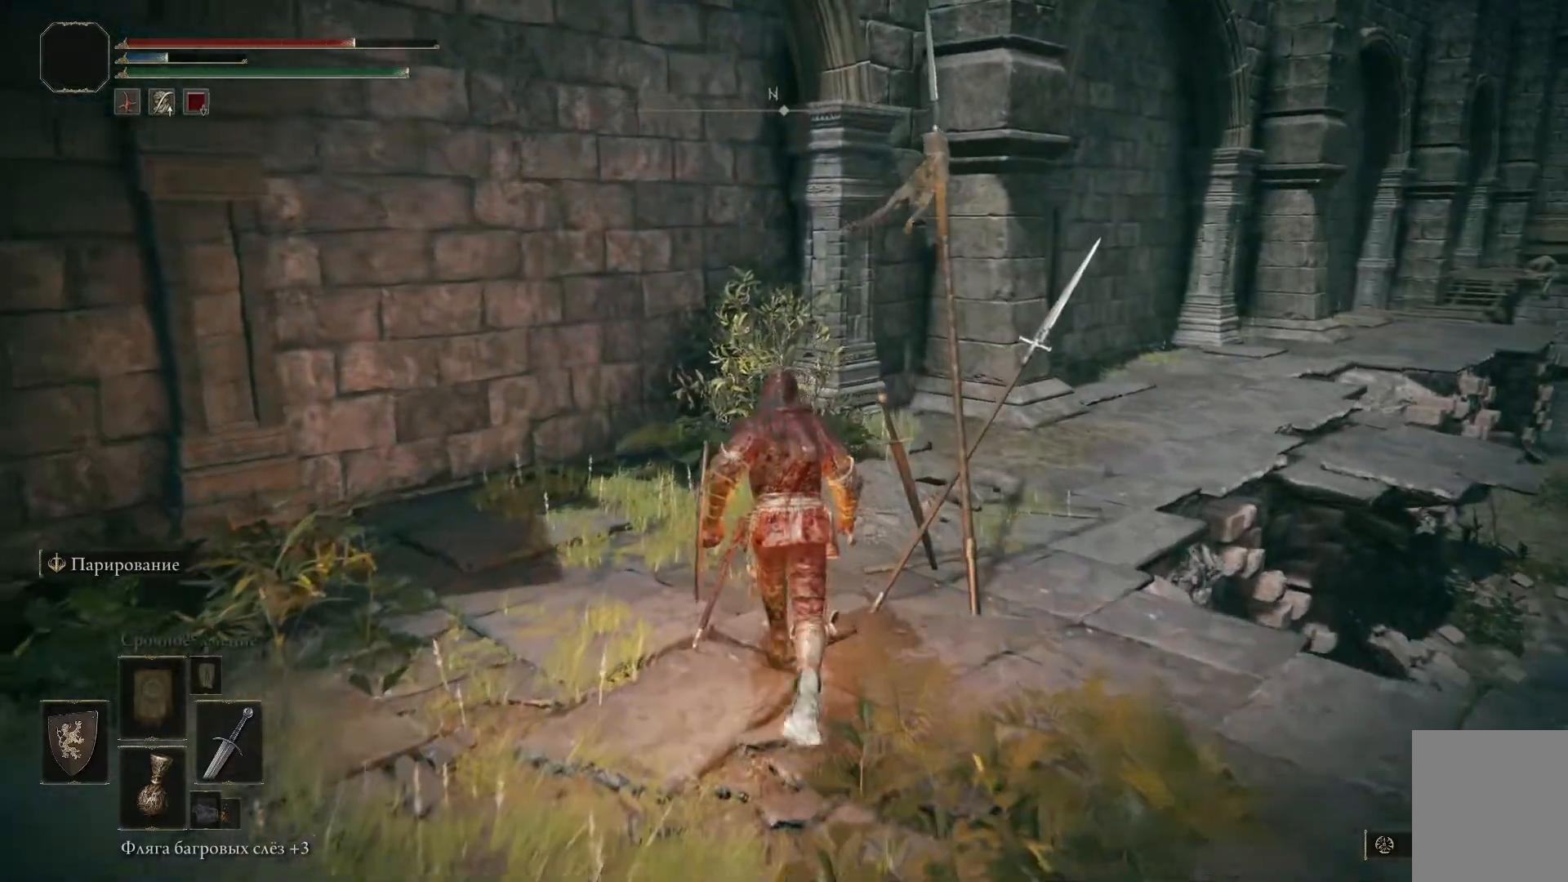
{"buttons": [], "left_stick": "up-right", "right_stick": "center", "events": [[66, "right_stick", "right"], [417, "right_stick", "center"]]}
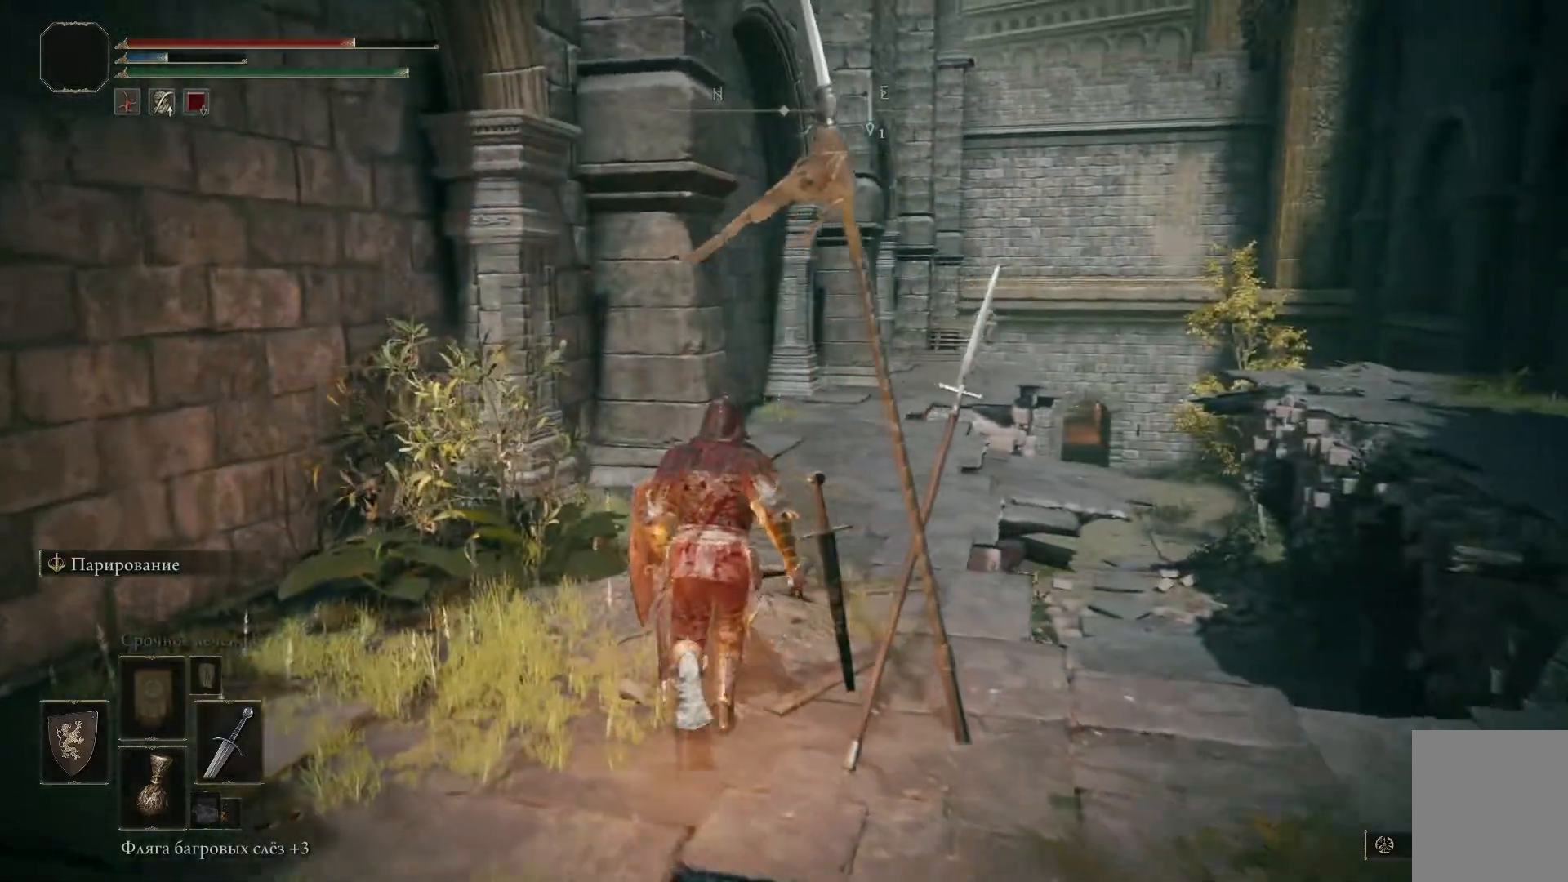
{"buttons": [], "left_stick": "up", "right_stick": "down", "events": [[184, "left_stick", "up"], [184, "right_stick", "down-right"], [484, "right_stick", "down"]]}
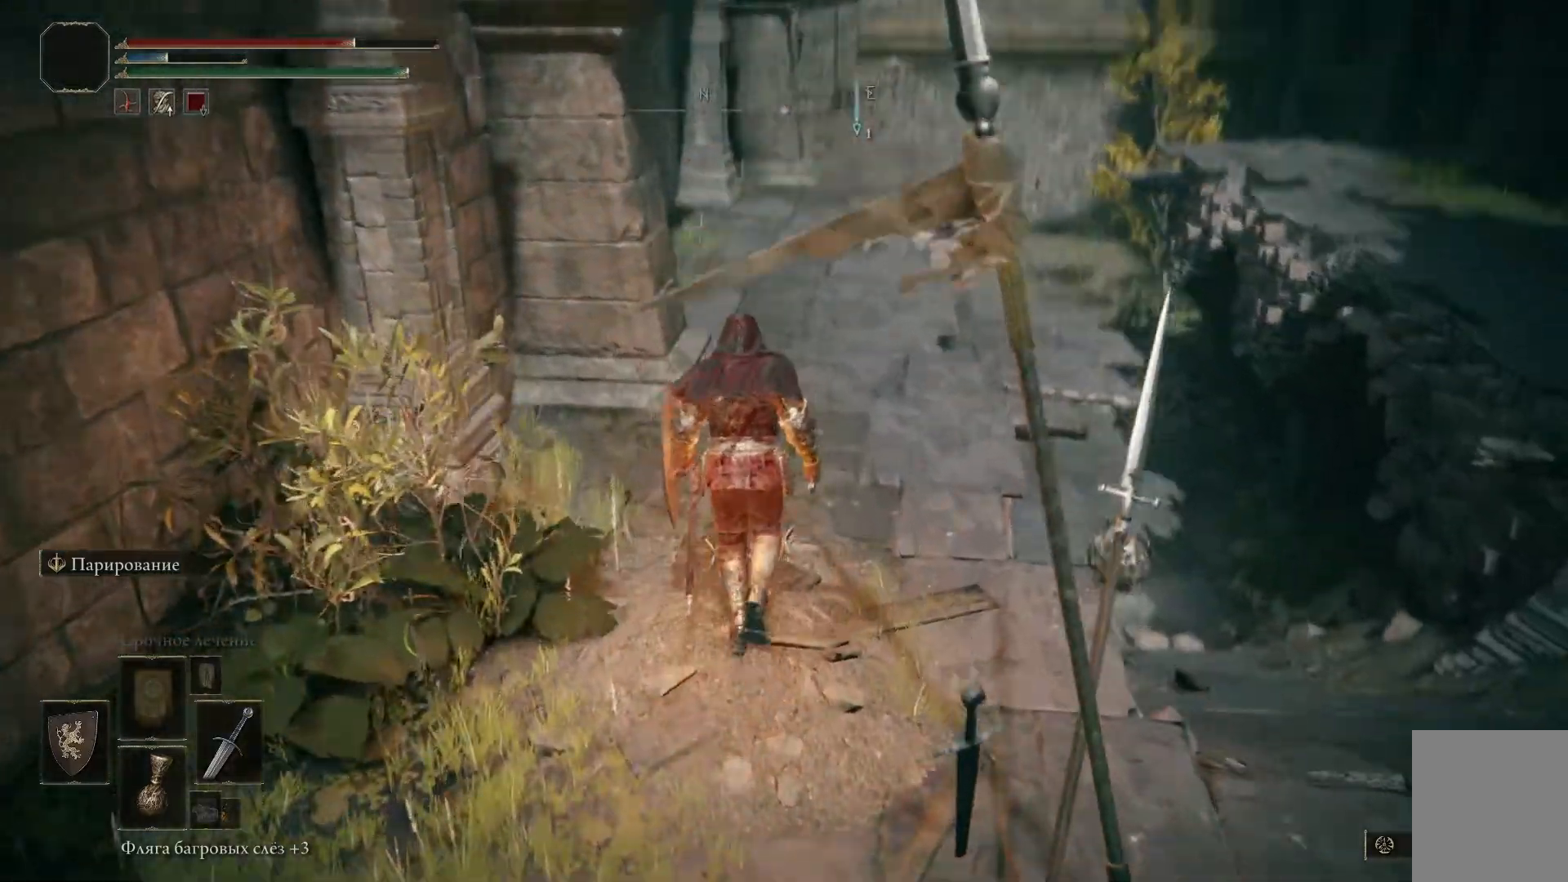
{"buttons": [], "left_stick": "up", "right_stick": "center", "events": [[317, "right_stick", "center"]]}
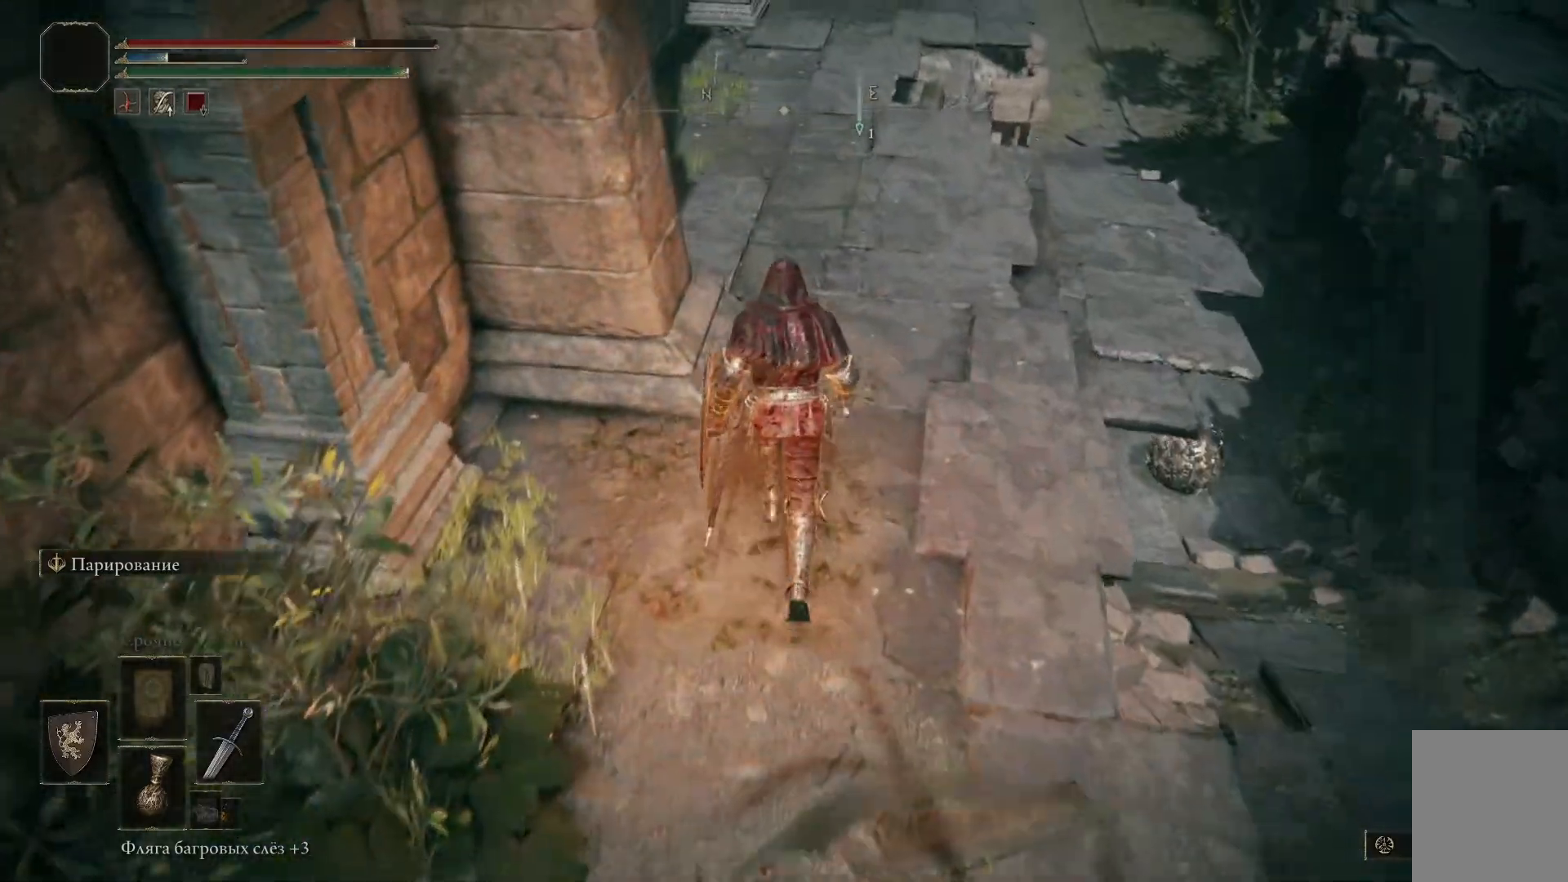
{"buttons": [], "left_stick": "up-right", "right_stick": "up-left", "events": [[84, "left_stick", "up-right"], [334, "right_stick", "up-left"]]}
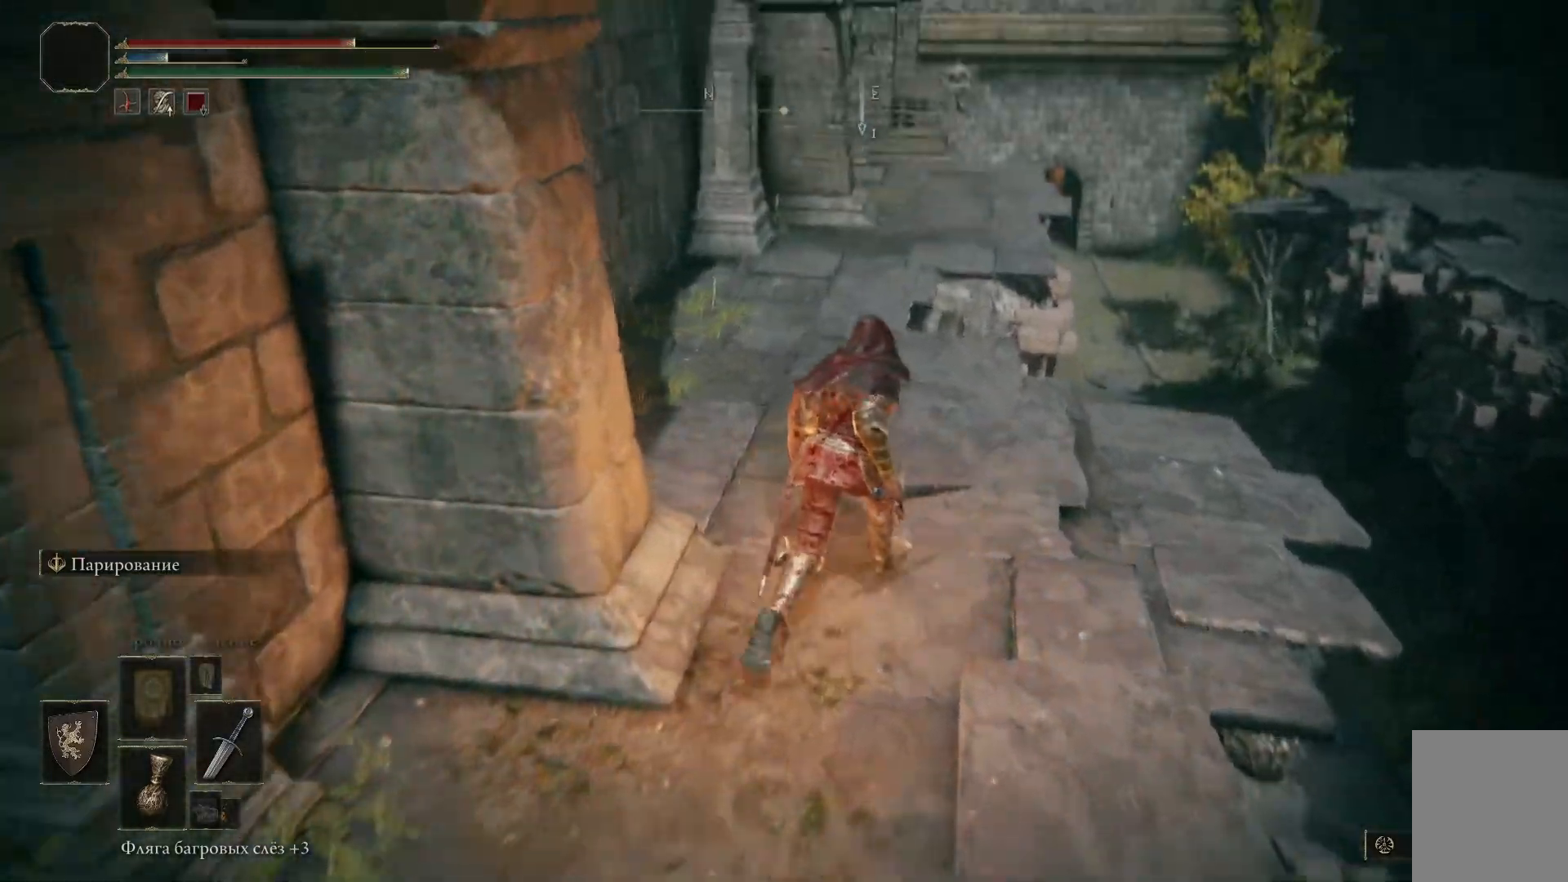
{"buttons": [], "left_stick": "right", "right_stick": "down", "events": [[33, "right_stick", "center"], [333, "left_stick", "right"], [467, "right_stick", "down"]]}
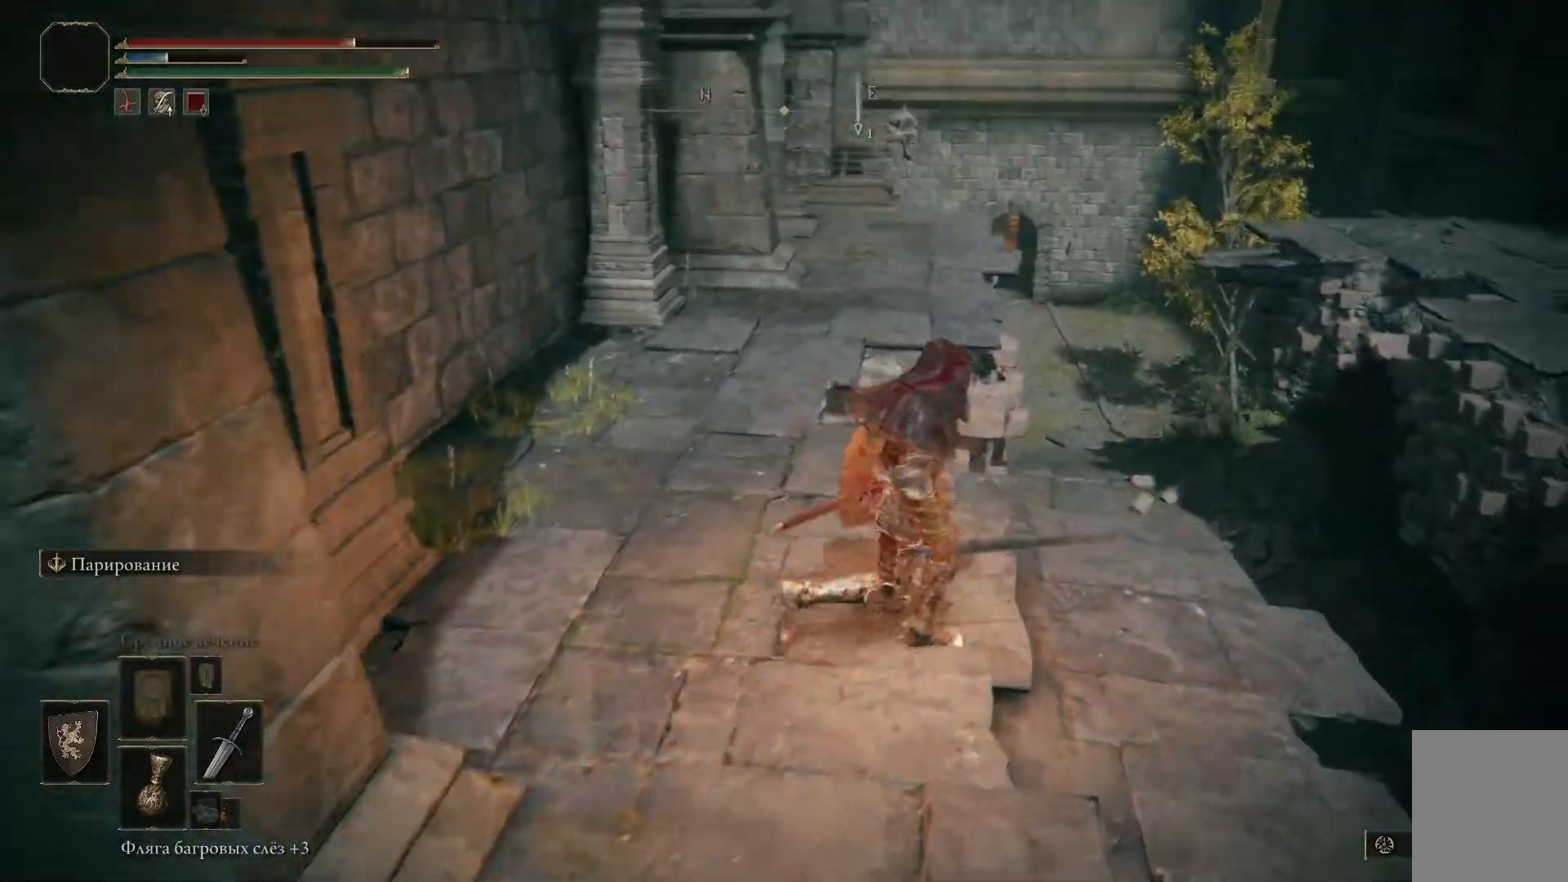
{"buttons": [], "left_stick": "down-right", "right_stick": "down-left", "events": [[34, "left_stick", "down-right"], [384, "right_stick", "down-left"]]}
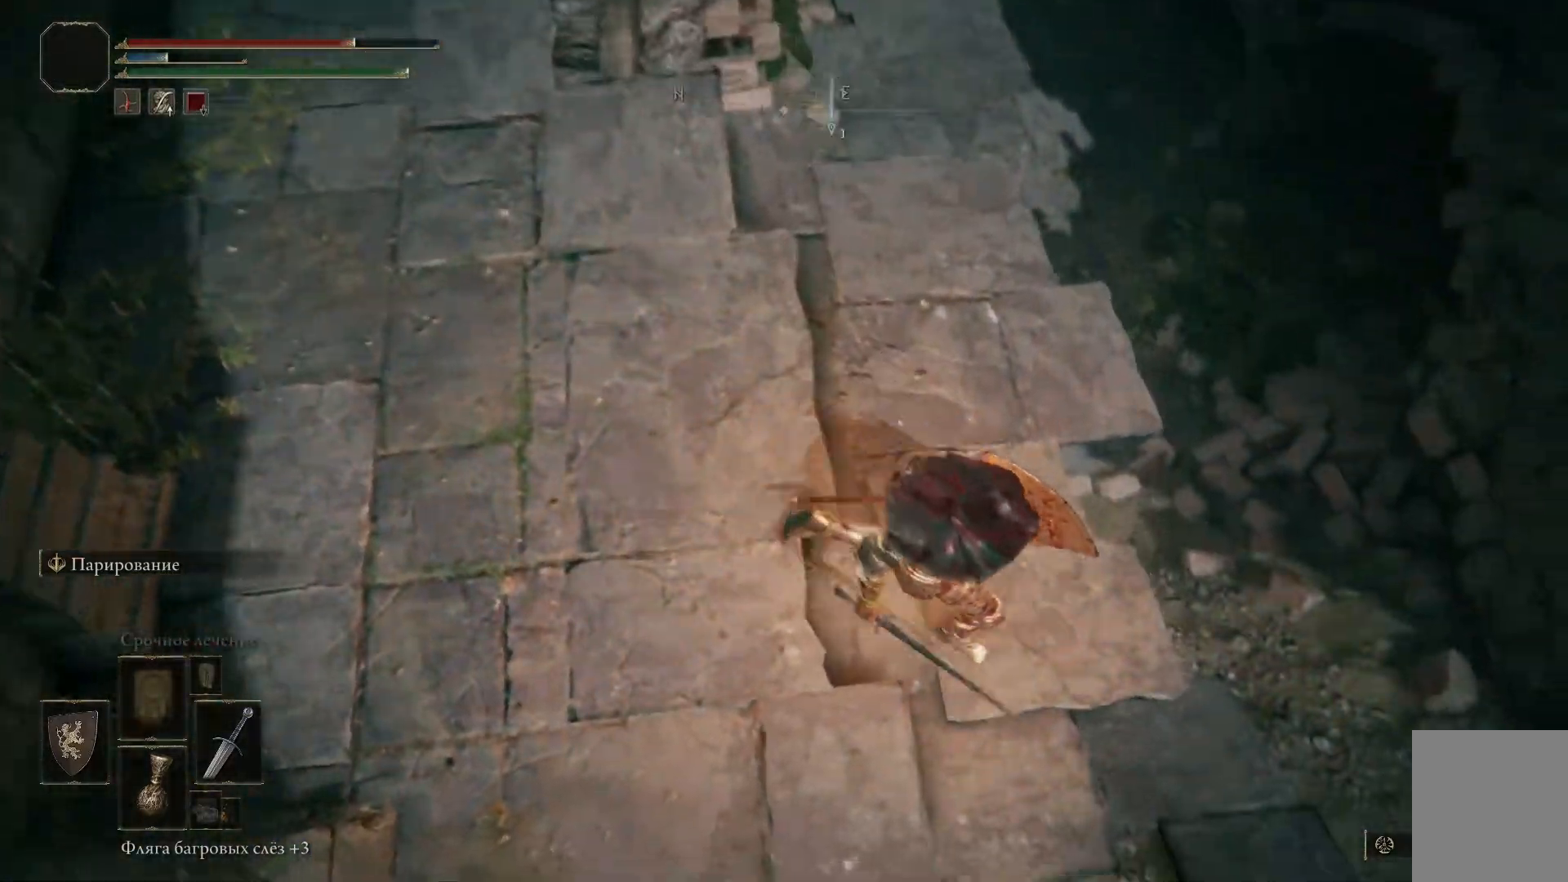
{"buttons": ["R3"], "left_stick": "up-right", "right_stick": "center", "events": [[66, "right_stick", "left"], [250, "left_stick", "right"], [283, "right_stick", "center"], [367, "left_stick", "up-right"], [400, "R3", "down"]]}
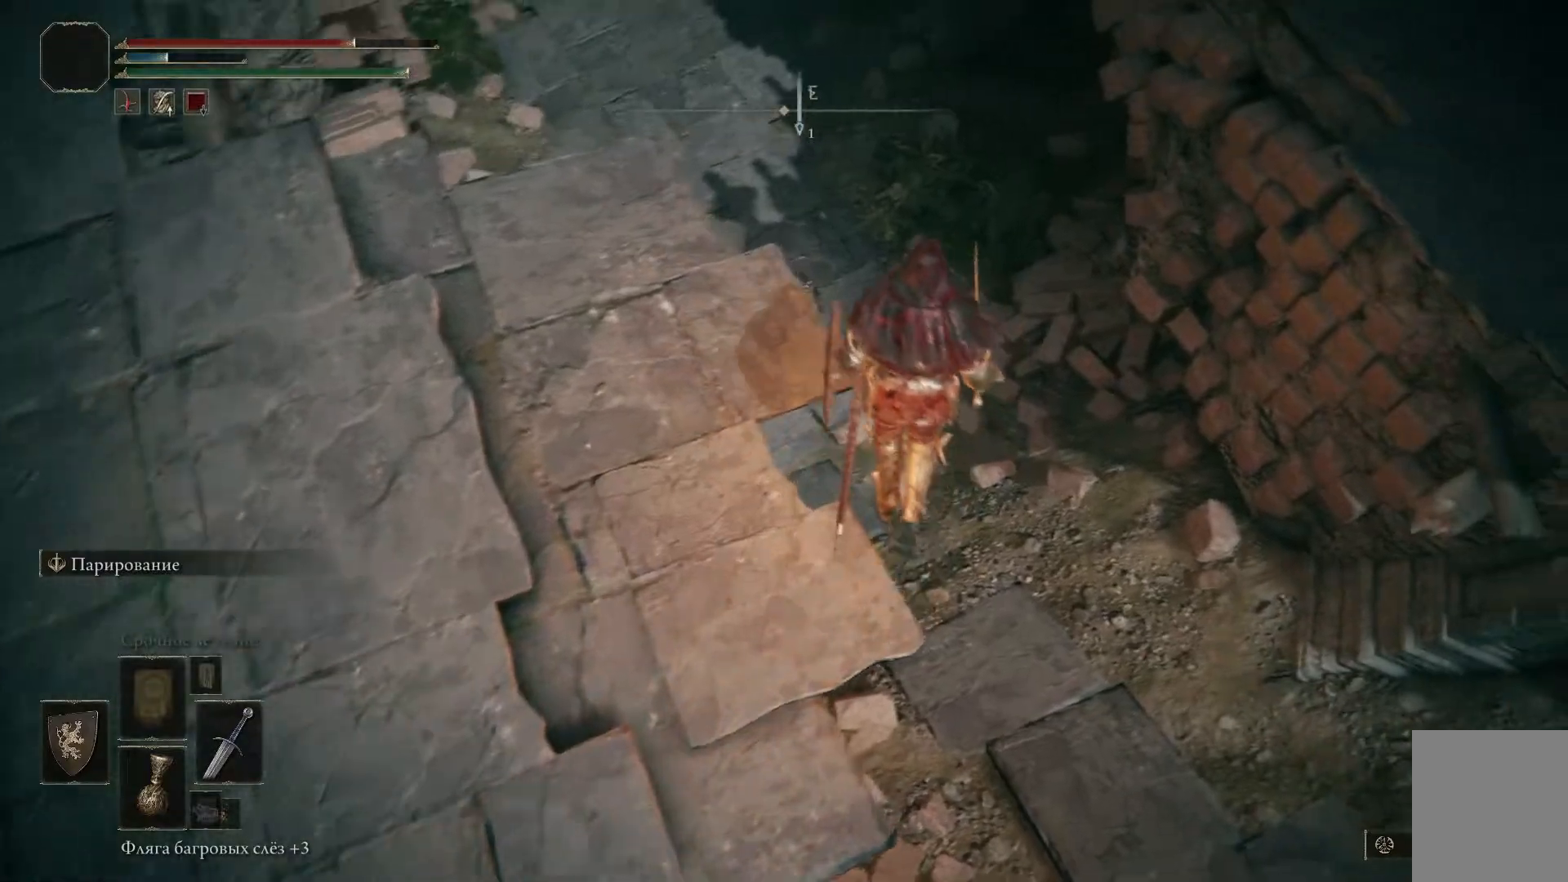
{"buttons": [], "left_stick": "up-left", "right_stick": "up-left", "events": [[17, "R3", "up"], [267, "right_stick", "up-left"], [384, "left_stick", "up-left"]]}
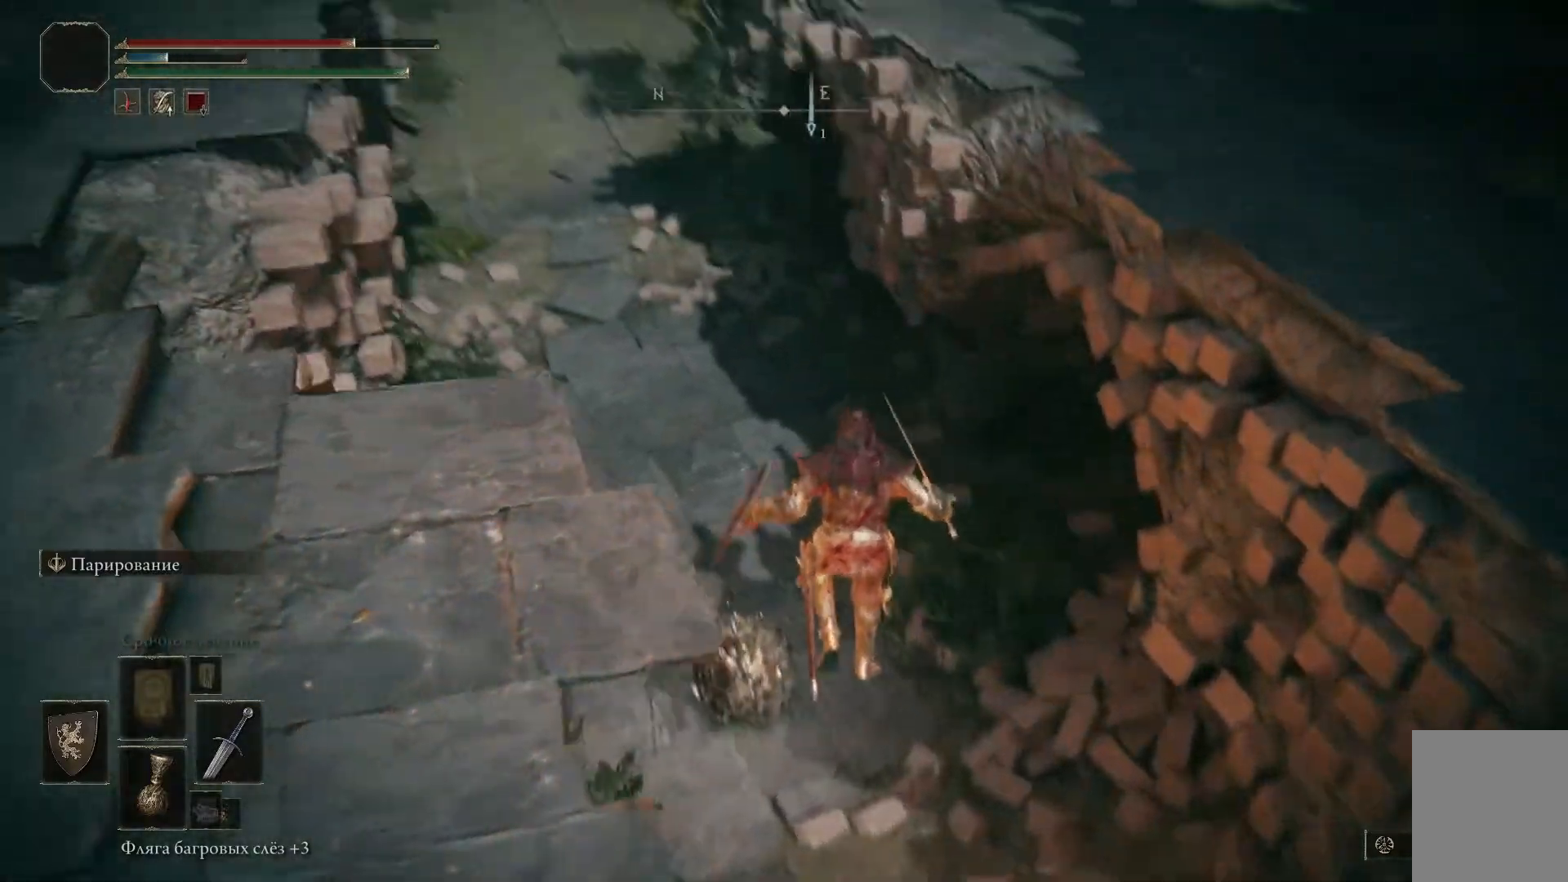
{"buttons": ["R1"], "left_stick": "up-left", "right_stick": "center", "events": [[183, "right_stick", "center"], [217, "R3", "down"], [283, "R3", "up"], [500, "R1", "down"]]}
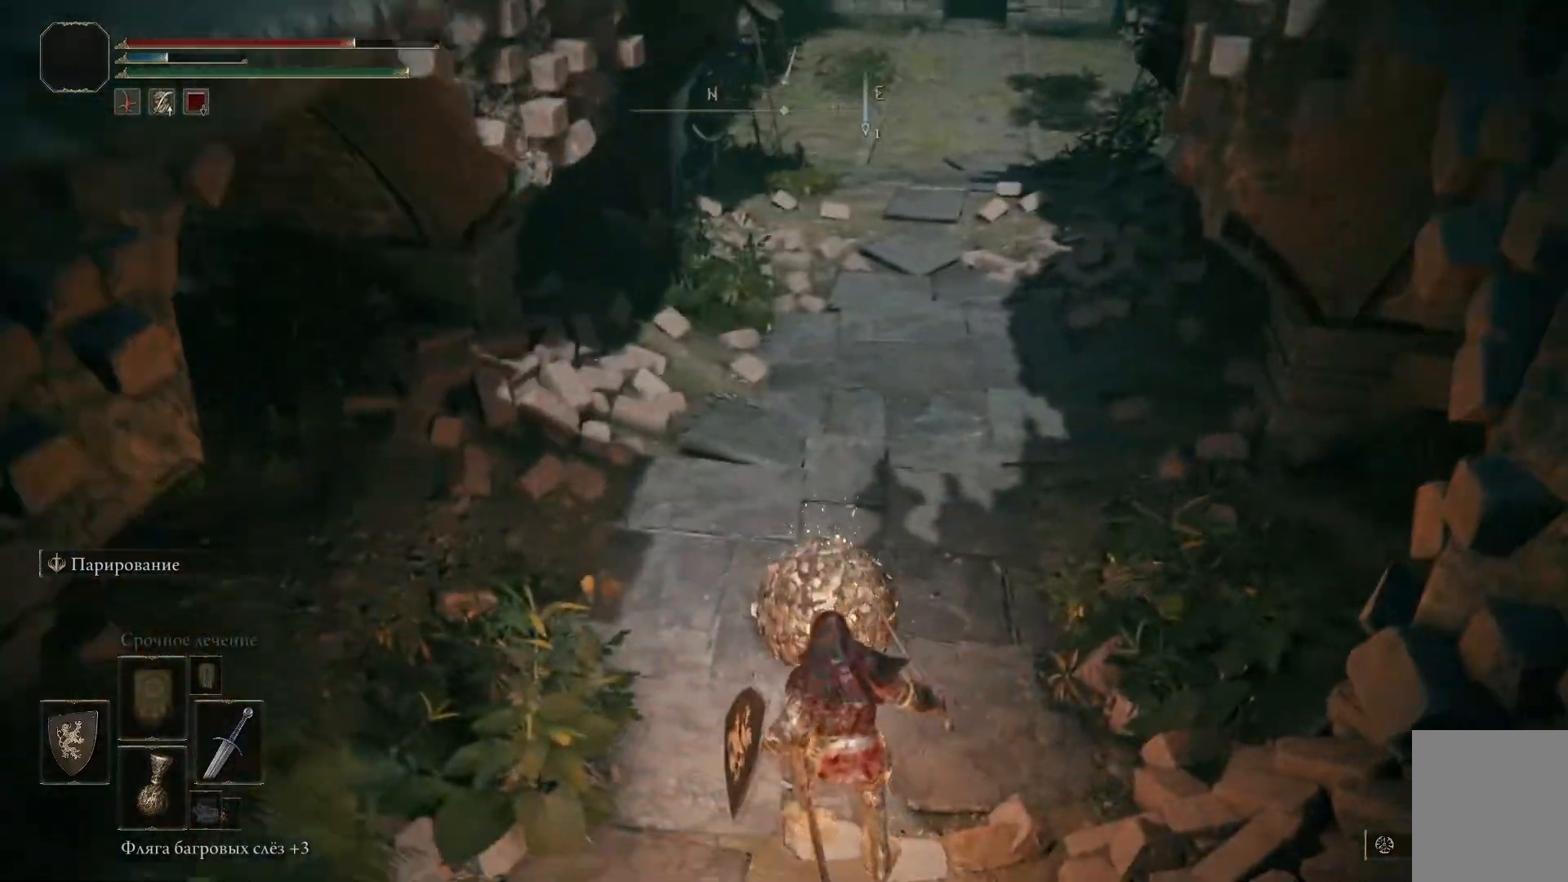
{"buttons": ["R1"], "left_stick": "up-left", "right_stick": "center", "events": [[100, "R1", "up"], [150, "R1", "down"], [217, "R1", "up"], [267, "R1", "down"], [317, "R1", "up"], [367, "R1", "down"], [451, "R1", "up"], [501, "R1", "down"]]}
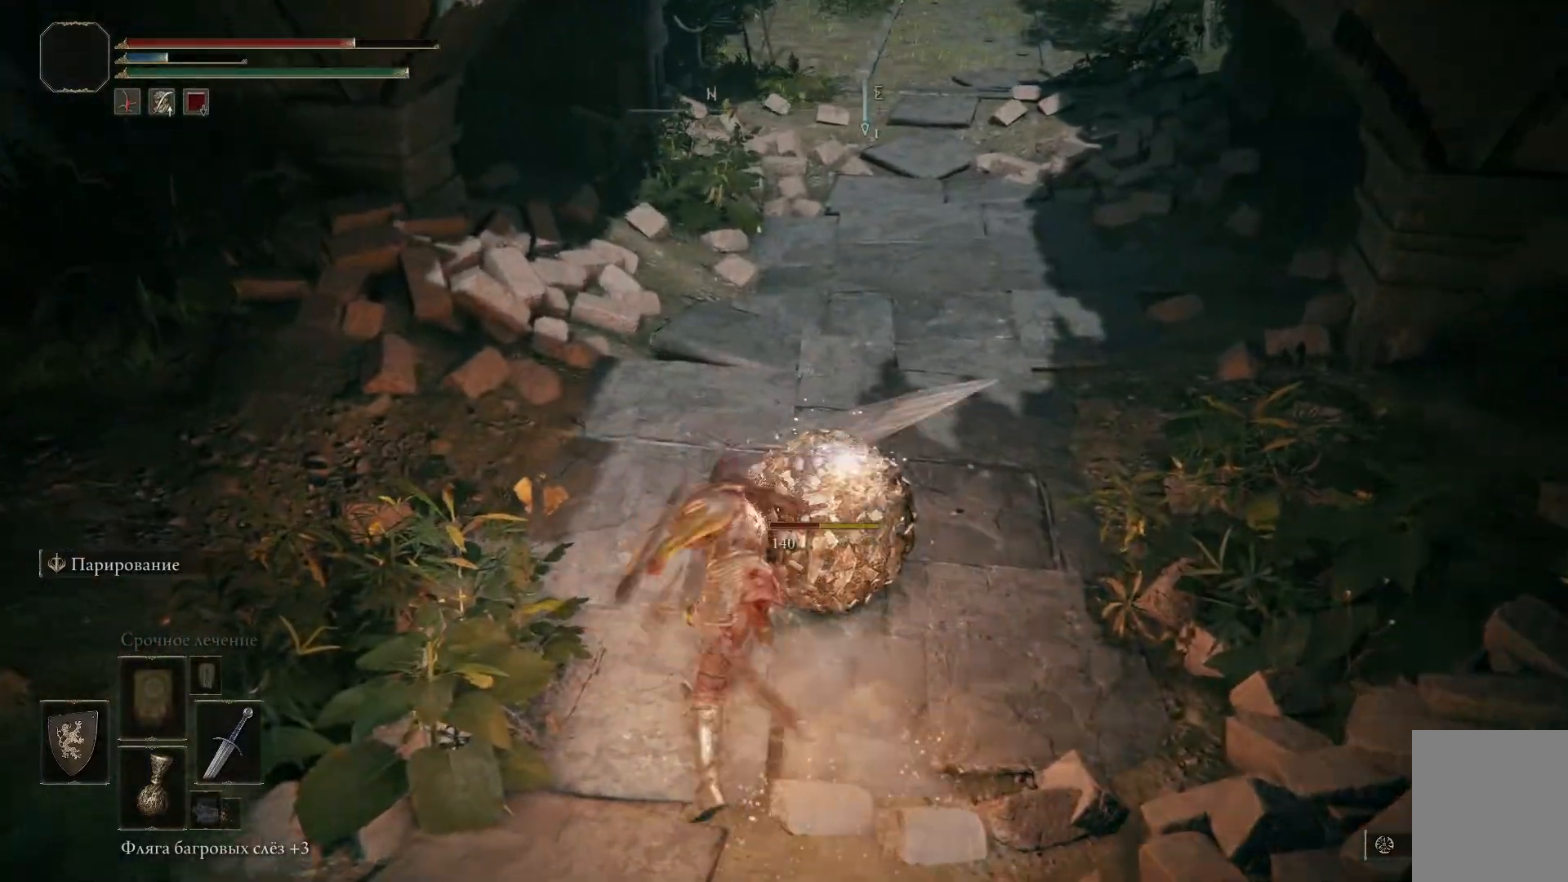
{"buttons": ["R1"], "left_stick": "up-right", "right_stick": "center", "events": [[66, "R1", "up"], [116, "R1", "down"], [200, "R1", "up"], [233, "R1", "down"], [250, "left_stick", "center"], [317, "R1", "up"], [350, "R1", "down"], [467, "left_stick", "up-right"]]}
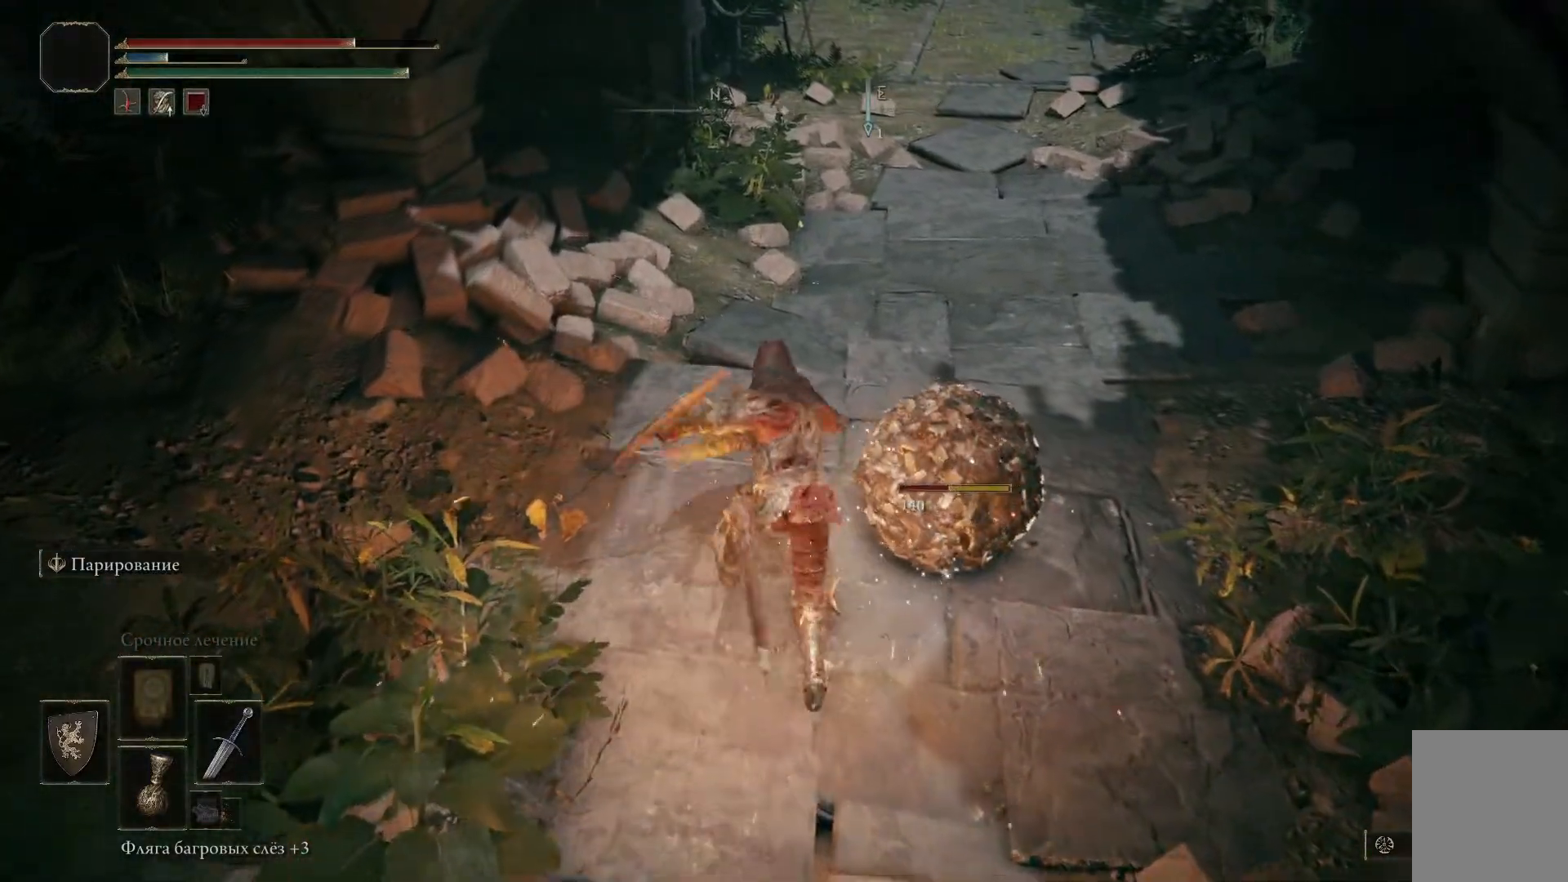
{"buttons": ["R1"], "left_stick": "right", "right_stick": "center", "events": [[34, "R1", "up"], [67, "R1", "down"], [167, "R1", "up"], [184, "R1", "down"], [267, "R1", "up"], [317, "R1", "down"], [317, "left_stick", "right"]]}
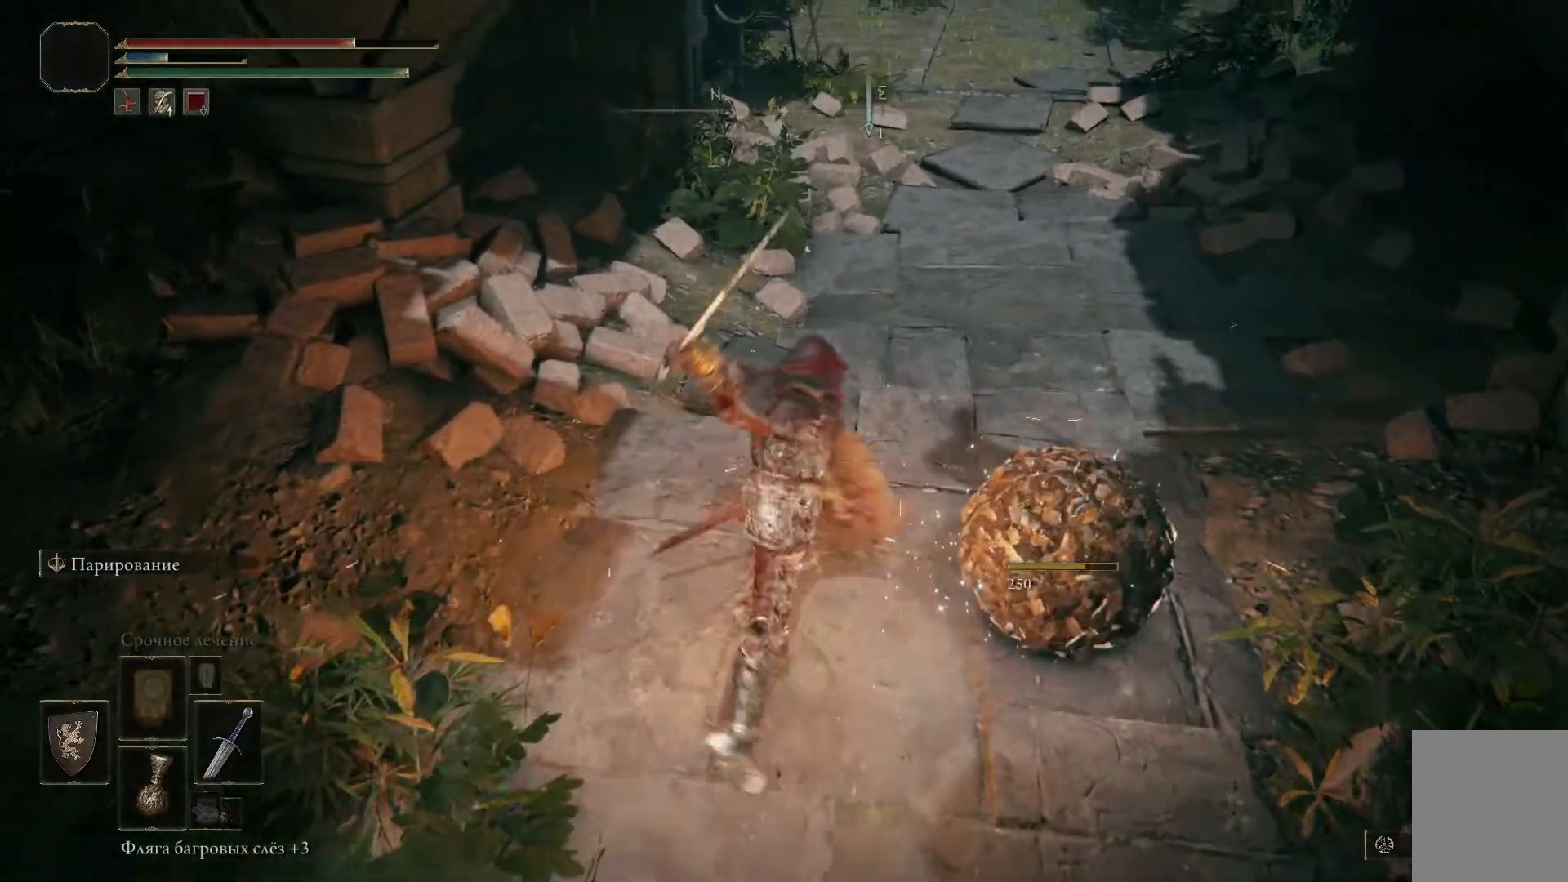
{"buttons": [], "left_stick": "down-right", "right_stick": "center", "events": [[16, "R1", "up"], [83, "R1", "down"], [116, "R1", "up"], [116, "right_stick", "right"], [183, "R1", "down"], [367, "R1", "up"], [433, "left_stick", "down-right"], [467, "right_stick", "center"]]}
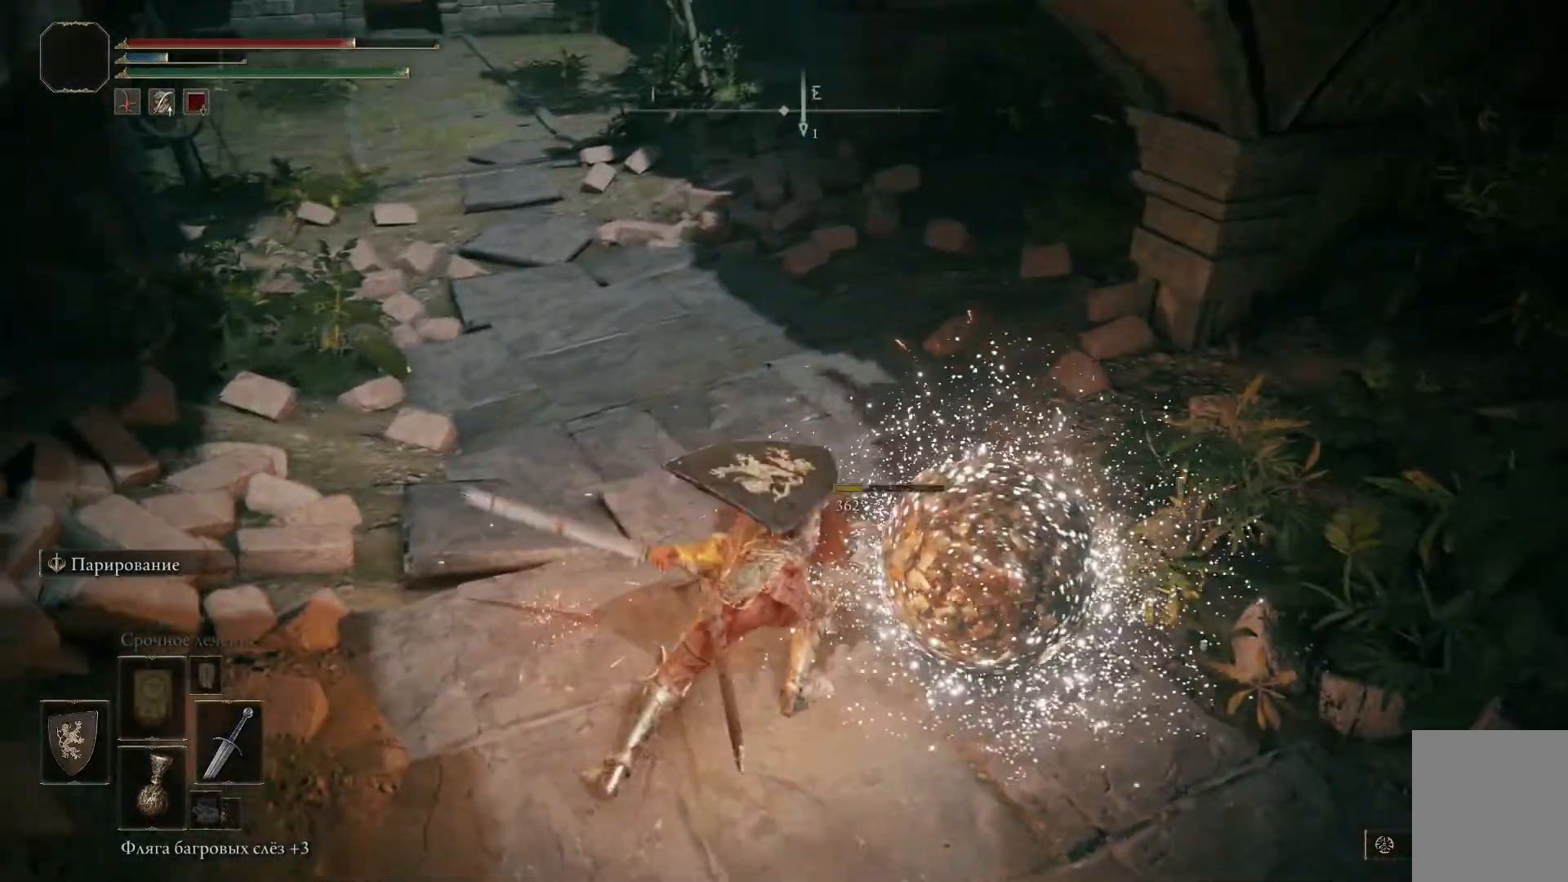
{"buttons": [], "left_stick": "center", "right_stick": "center", "events": [[150, "left_stick", "center"]]}